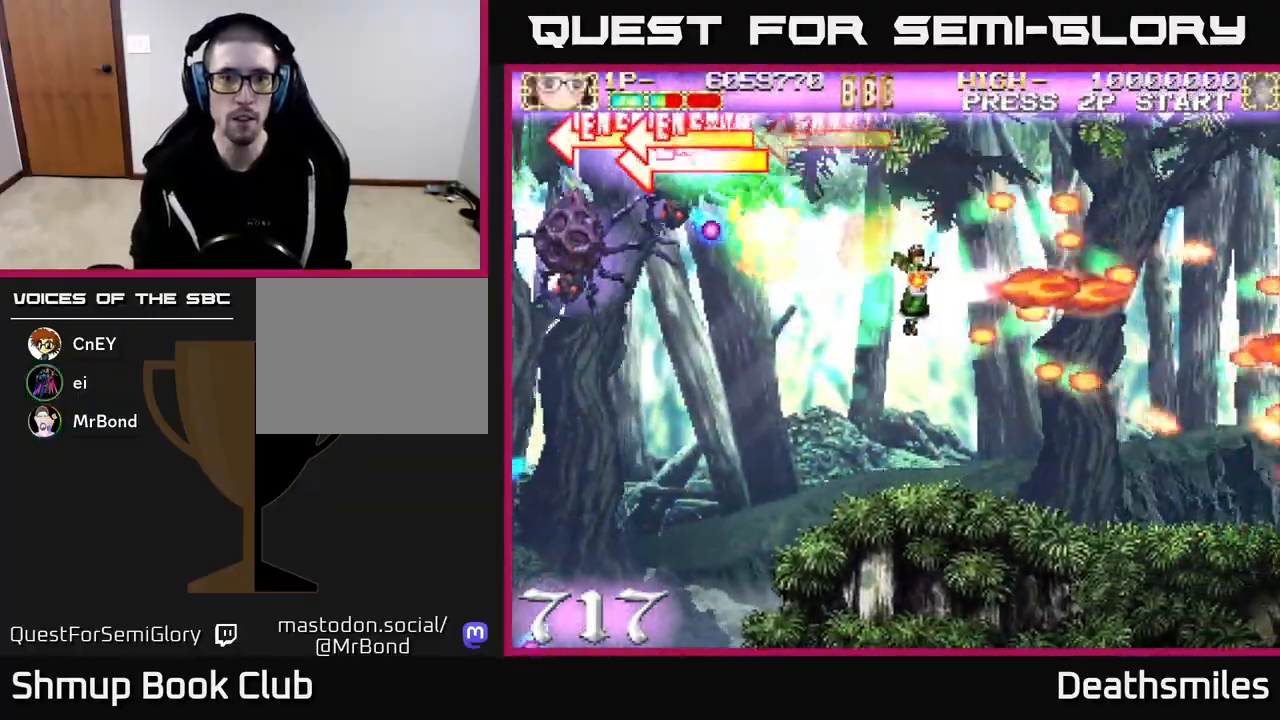
Gameplay with a controller (Xbox layout); each line is a JSON object with the inputs held at the frame after it. "events" lists button and stick changes between this image and that frame as [ms after this image, input, new state], when the widget could be followed in between. Not read: left_stick right_stick.
{"buttons": ["L2", "DPAD_RIGHT"]}
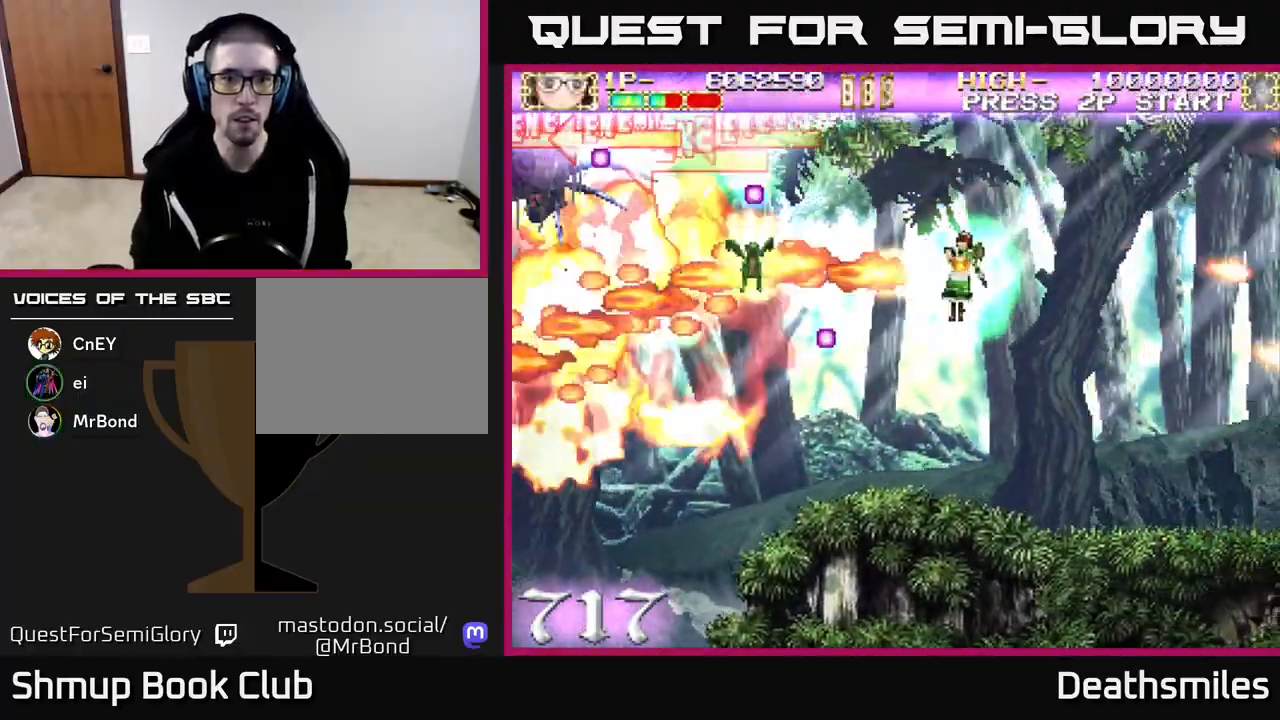
{"buttons": ["L2", "DPAD_UP", "DPAD_LEFT"], "events": [[150, "DPAD_RIGHT", "up"], [283, "DPAD_UP", "down"], [350, "DPAD_RIGHT", "down"], [367, "DPAD_UP", "up"], [433, "DPAD_RIGHT", "up"], [467, "DPAD_UP", "down"], [483, "DPAD_LEFT", "down"]]}
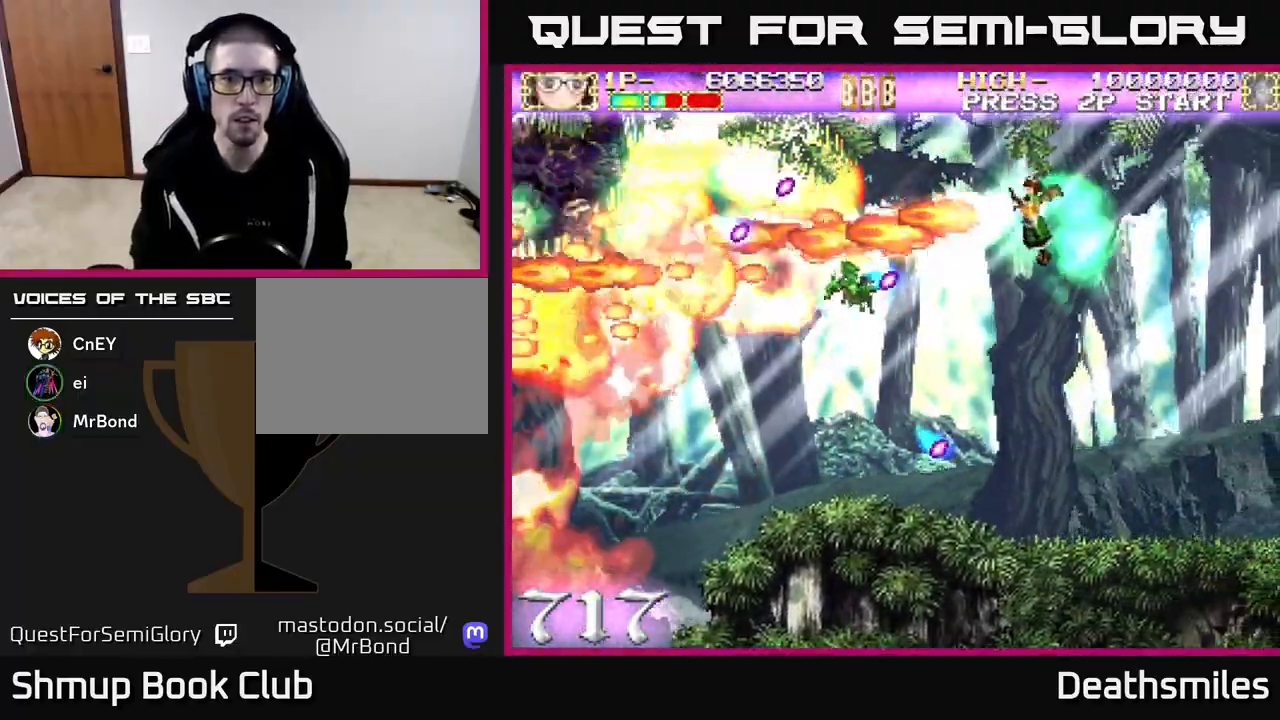
{"buttons": ["A", "L2", "DPAD_LEFT"], "events": [[67, "DPAD_UP", "up"], [100, "DPAD_LEFT", "up"], [417, "DPAD_LEFT", "down"], [500, "A", "down"]]}
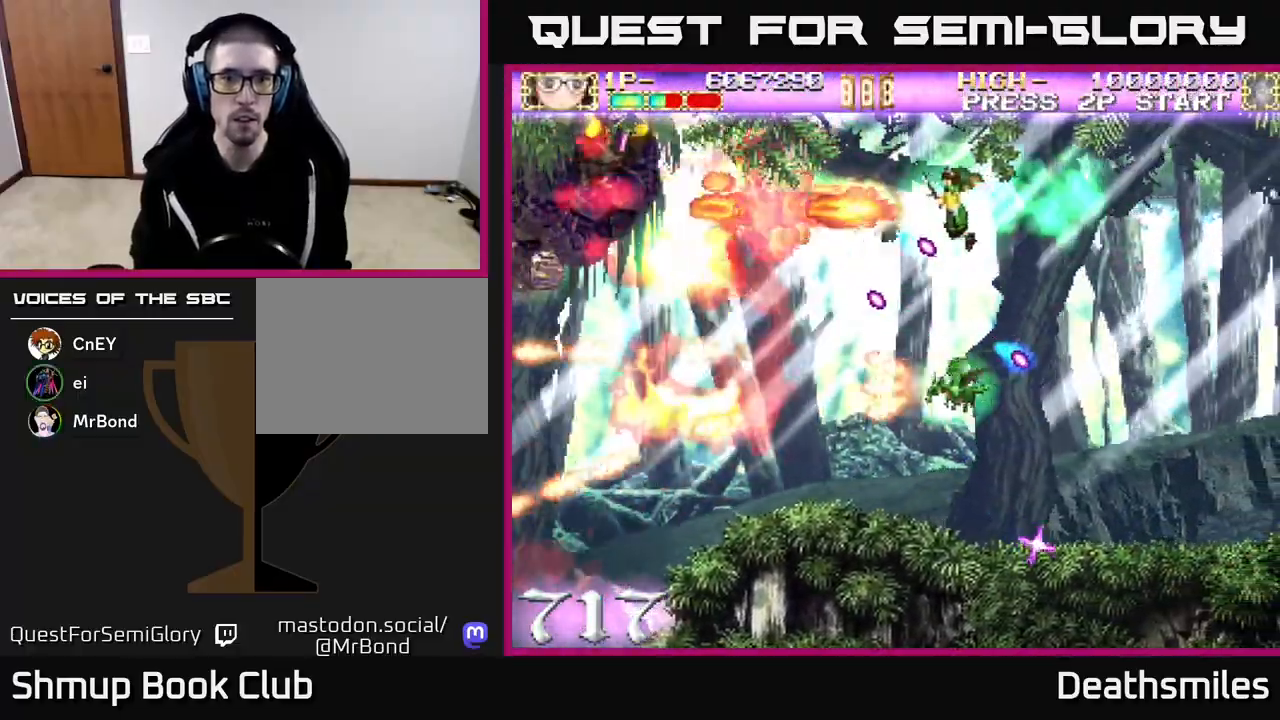
{"buttons": ["A"], "events": [[67, "DPAD_LEFT", "up"], [250, "L2", "up"], [300, "DPAD_LEFT", "down"], [350, "DPAD_LEFT", "up"]]}
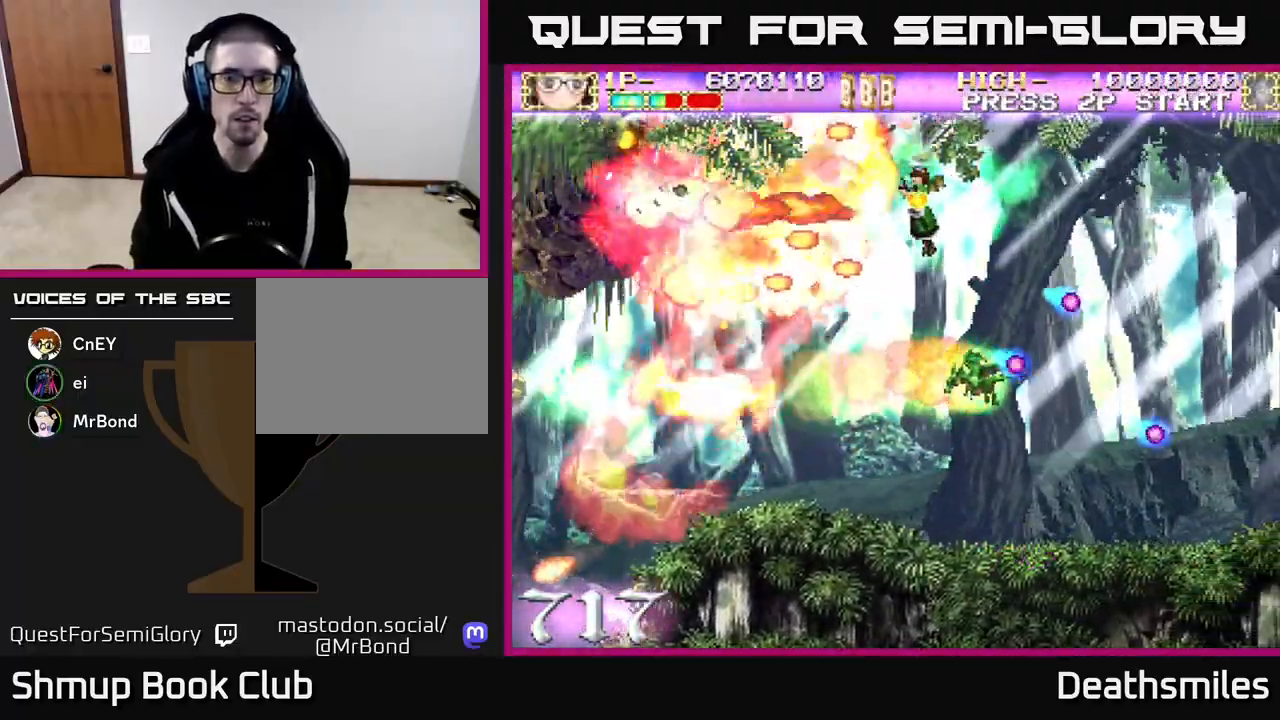
{"buttons": ["A", "DPAD_RIGHT"], "events": [[317, "DPAD_DOWN", "down"], [333, "DPAD_RIGHT", "down"], [417, "DPAD_DOWN", "up"]]}
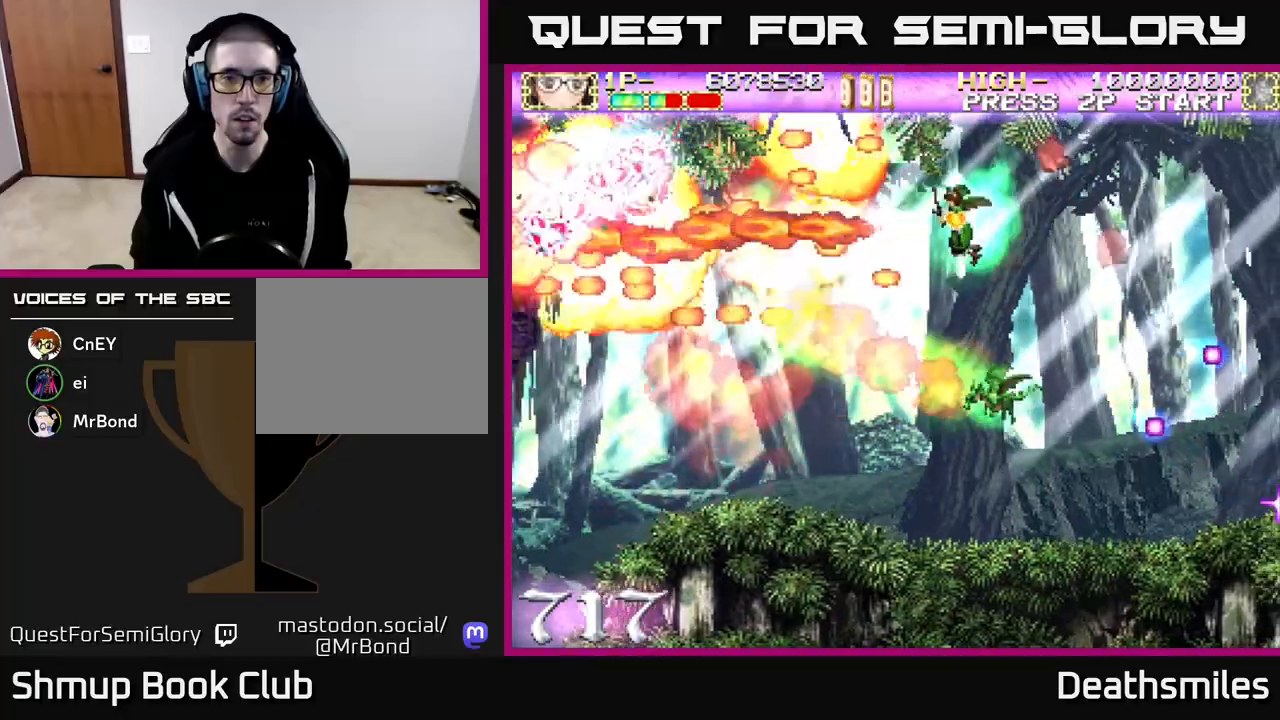
{"buttons": ["A", "DPAD_DOWN", "DPAD_LEFT"], "events": [[167, "DPAD_RIGHT", "up"], [167, "DPAD_UP", "down"], [200, "DPAD_LEFT", "down"], [217, "DPAD_UP", "up"], [250, "DPAD_UP", "down"], [267, "DPAD_UP", "up"], [450, "DPAD_DOWN", "down"]]}
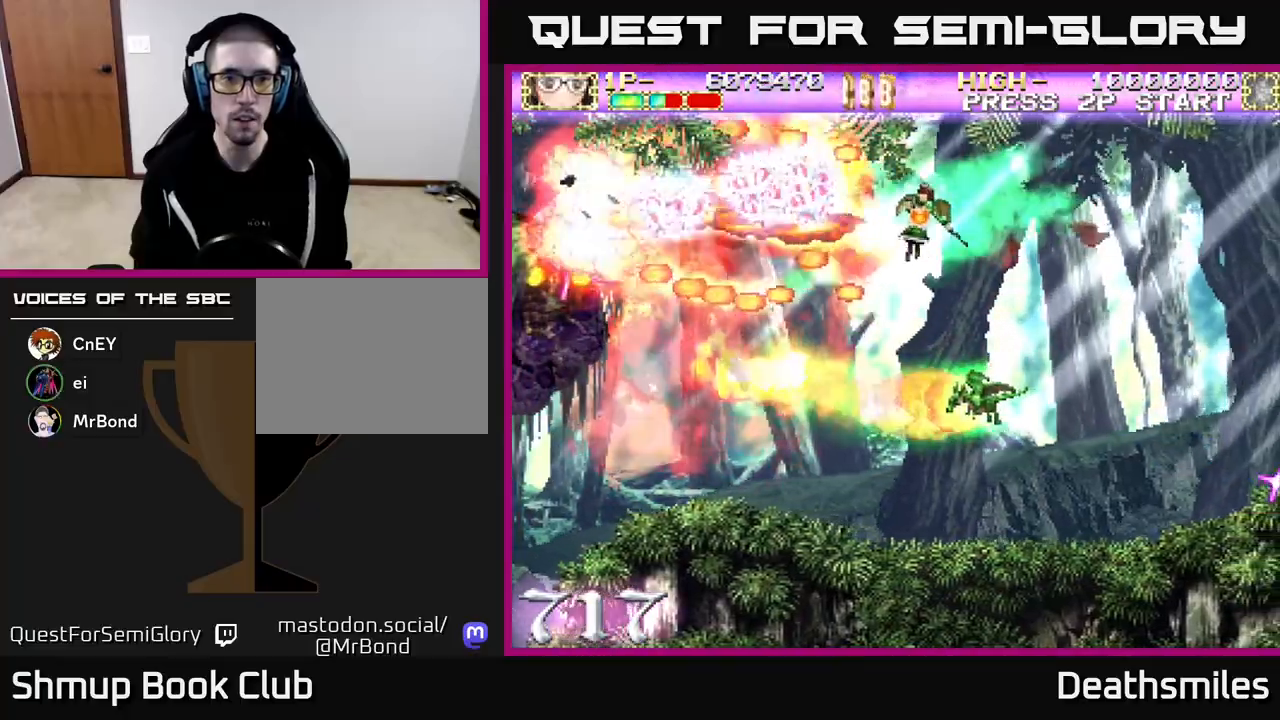
{"buttons": ["A", "DPAD_LEFT"], "events": [[317, "DPAD_DOWN", "up"]]}
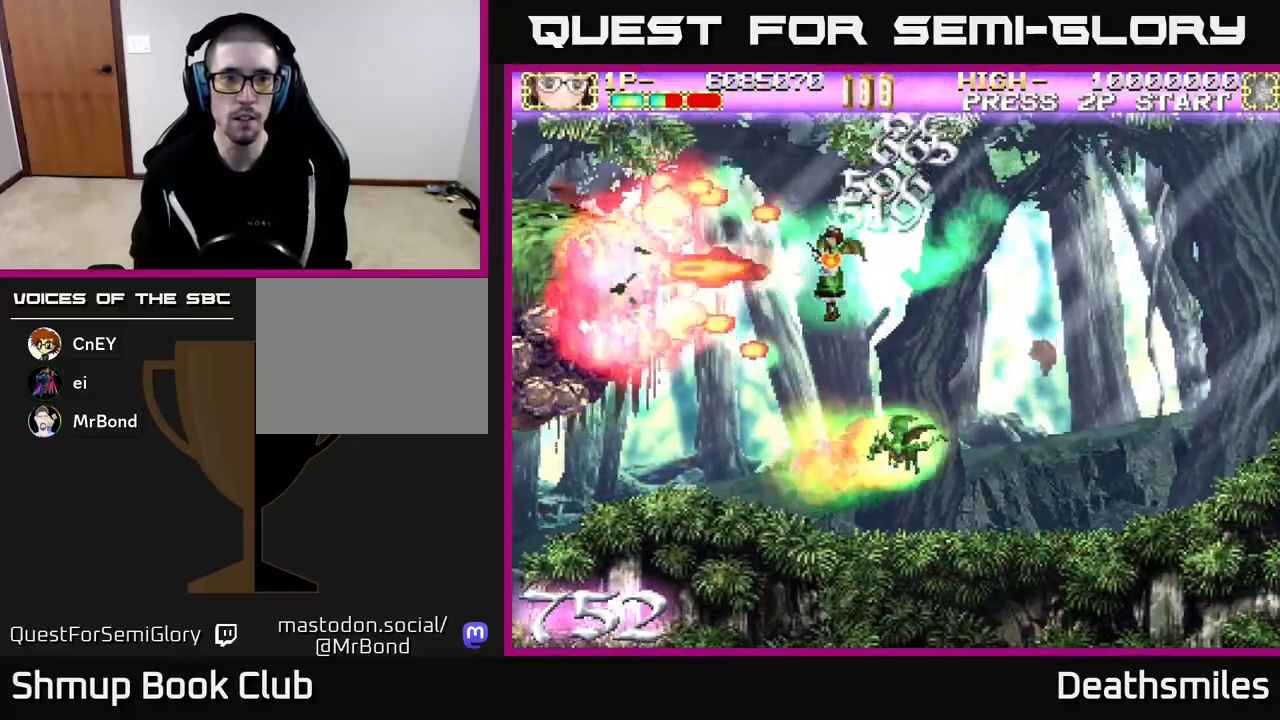
{"buttons": ["A", "DPAD_LEFT"], "events": [[183, "DPAD_DOWN", "down"], [267, "DPAD_LEFT", "up"], [483, "DPAD_DOWN", "up"], [500, "DPAD_LEFT", "down"]]}
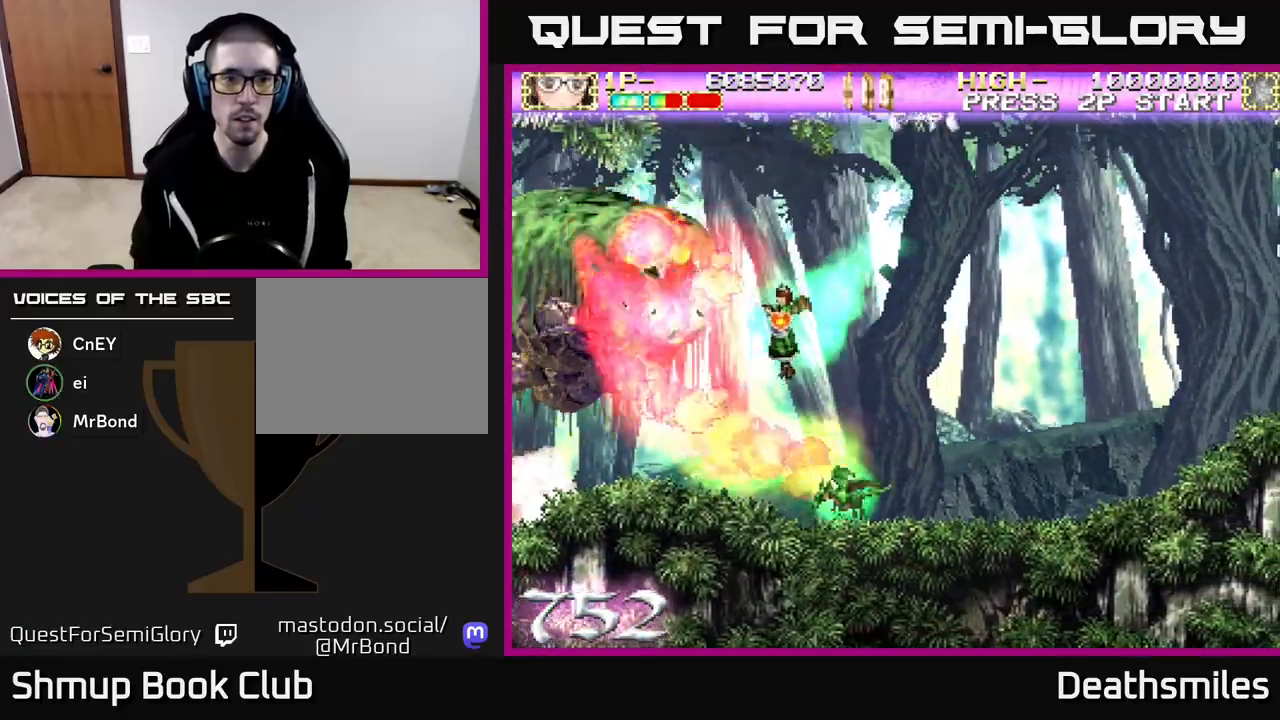
{"buttons": ["A", "DPAD_LEFT"], "events": [[167, "DPAD_LEFT", "up"], [233, "DPAD_RIGHT", "down"], [350, "DPAD_RIGHT", "up"], [367, "DPAD_UP", "down"], [383, "DPAD_LEFT", "down"], [467, "DPAD_UP", "up"]]}
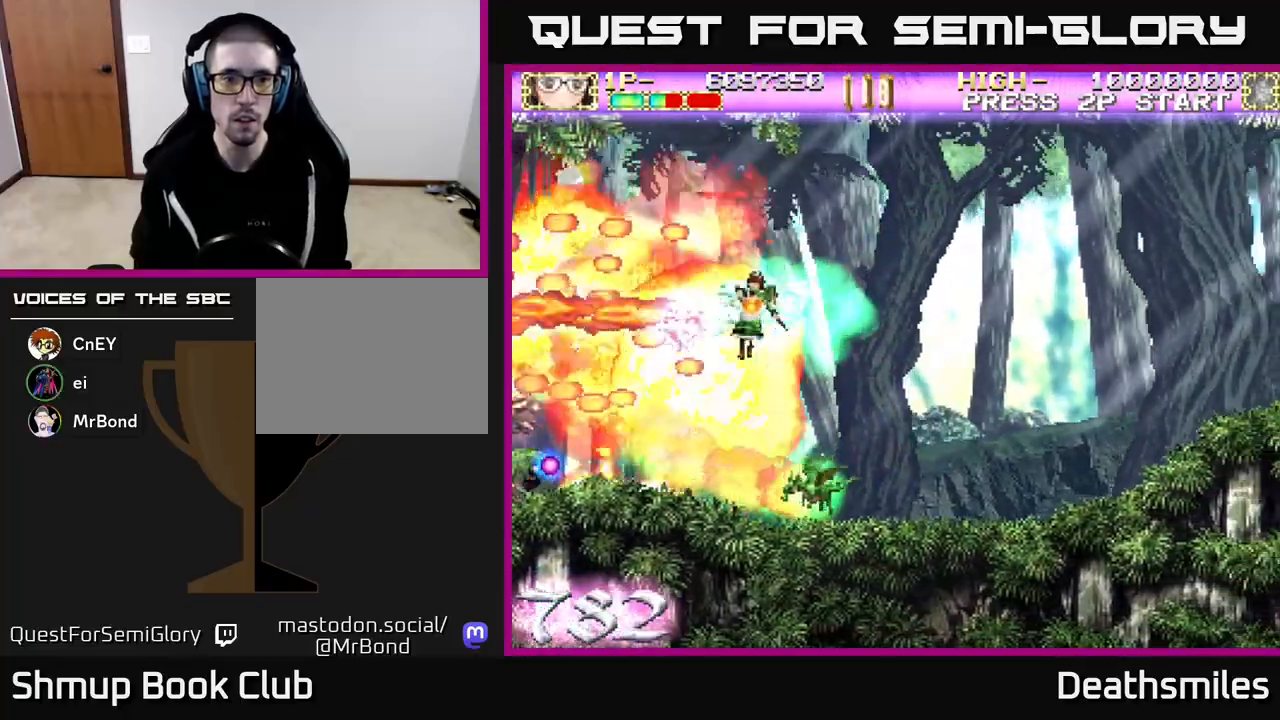
{"buttons": ["A", "DPAD_RIGHT"], "events": [[200, "DPAD_DOWN", "down"], [250, "DPAD_LEFT", "up"], [450, "DPAD_RIGHT", "down"], [467, "DPAD_DOWN", "up"]]}
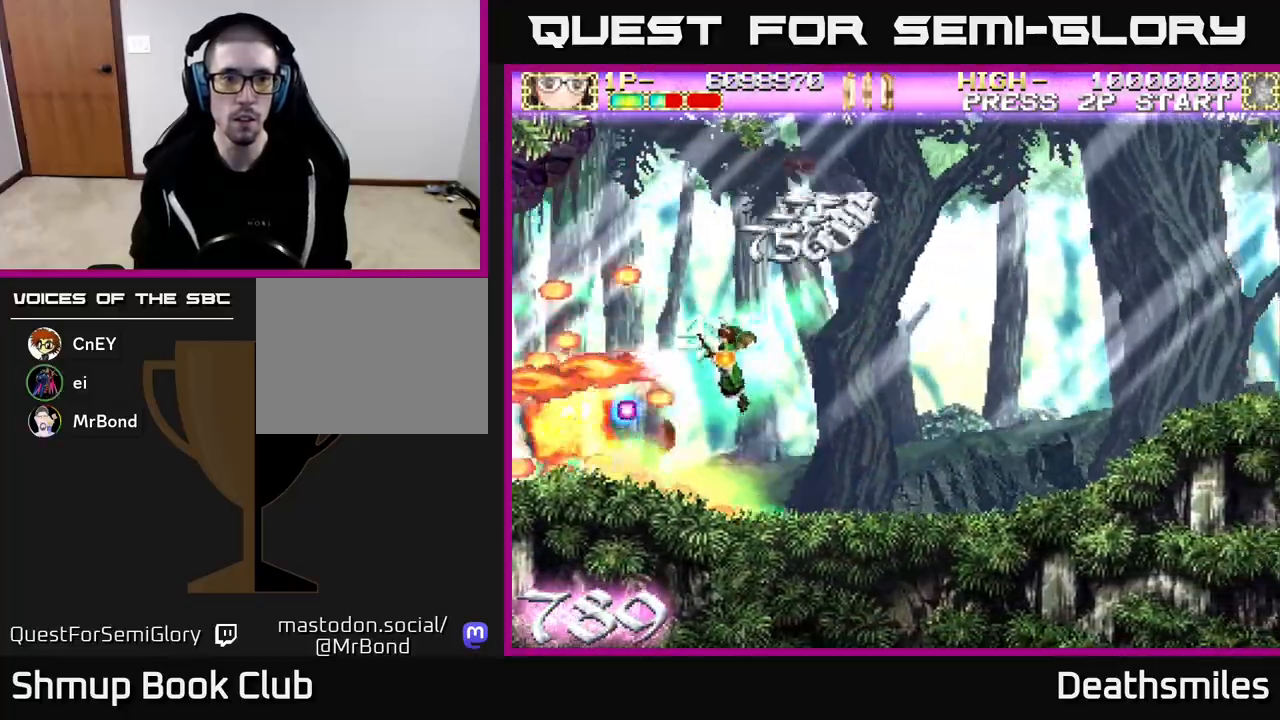
{"buttons": ["A", "DPAD_UP"], "events": [[67, "DPAD_UP", "down"], [133, "DPAD_RIGHT", "up"], [250, "DPAD_LEFT", "down"], [367, "DPAD_LEFT", "up"]]}
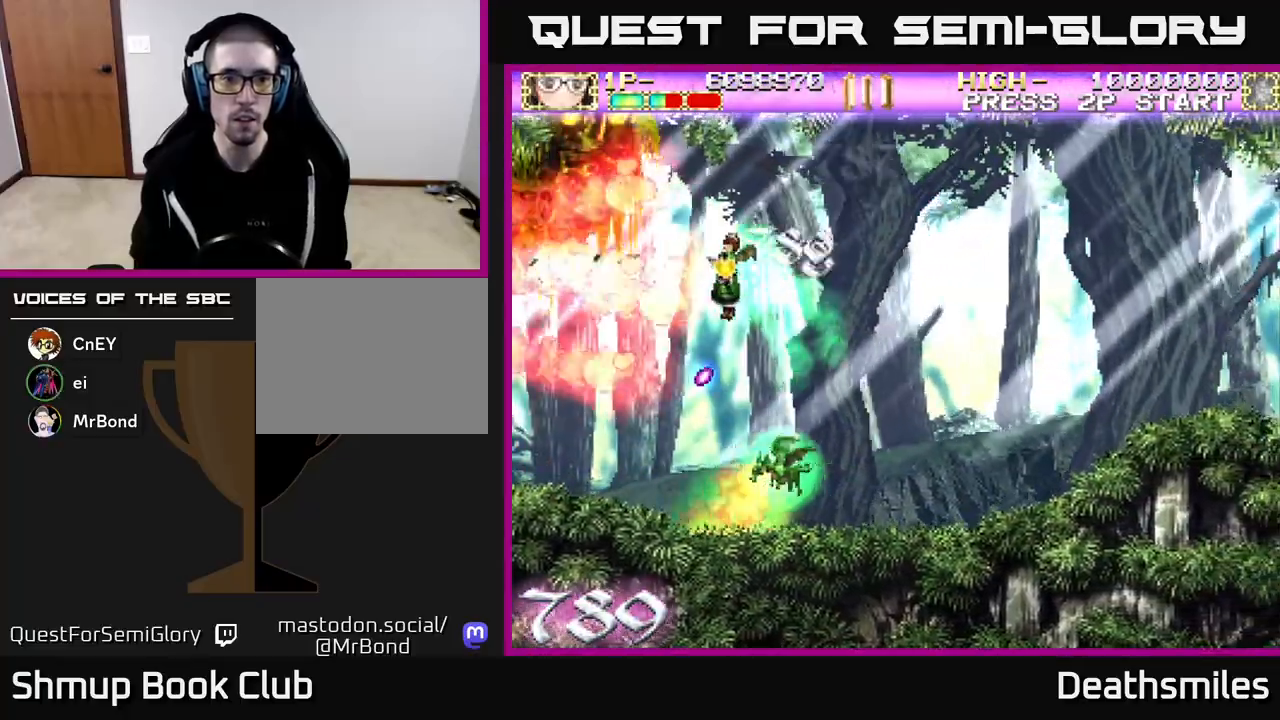
{"buttons": ["A"], "events": [[383, "DPAD_LEFT", "down"], [433, "DPAD_UP", "up"], [450, "DPAD_LEFT", "up"]]}
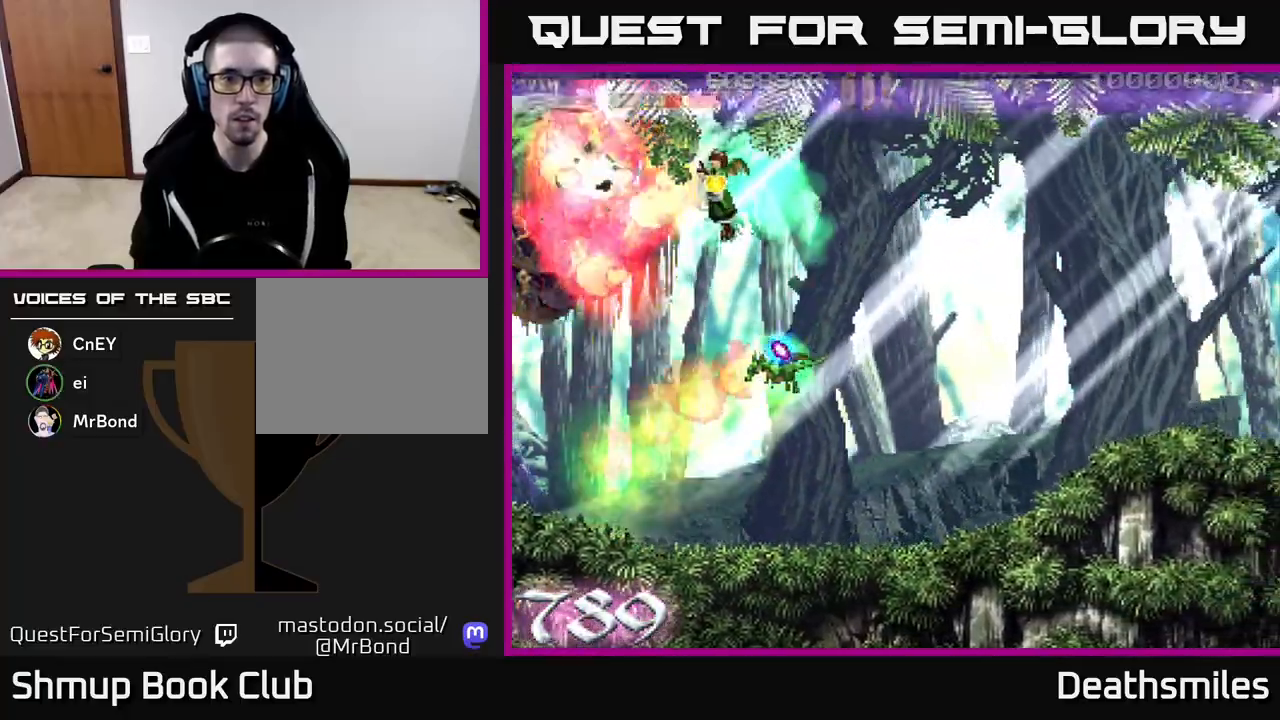
{"buttons": ["A", "DPAD_DOWN"], "events": [[367, "DPAD_DOWN", "down"]]}
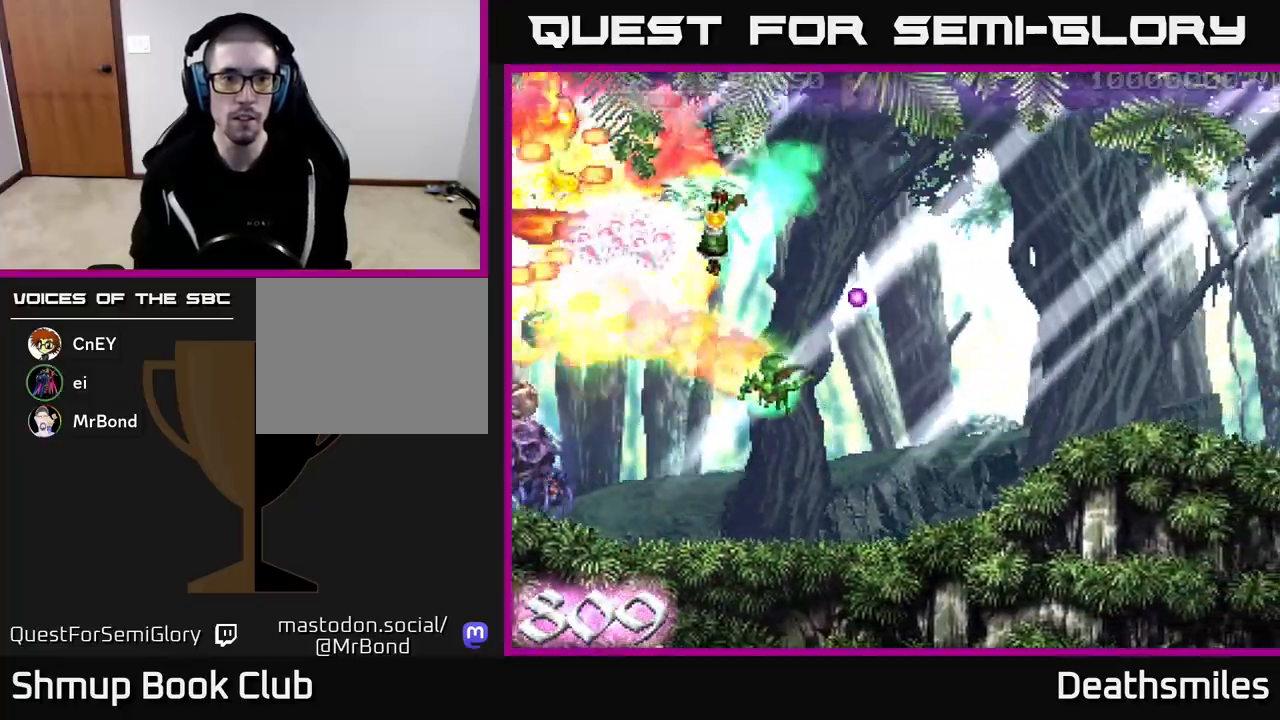
{"buttons": ["A", "DPAD_DOWN"], "events": [[67, "DPAD_LEFT", "down"], [267, "DPAD_LEFT", "up"]]}
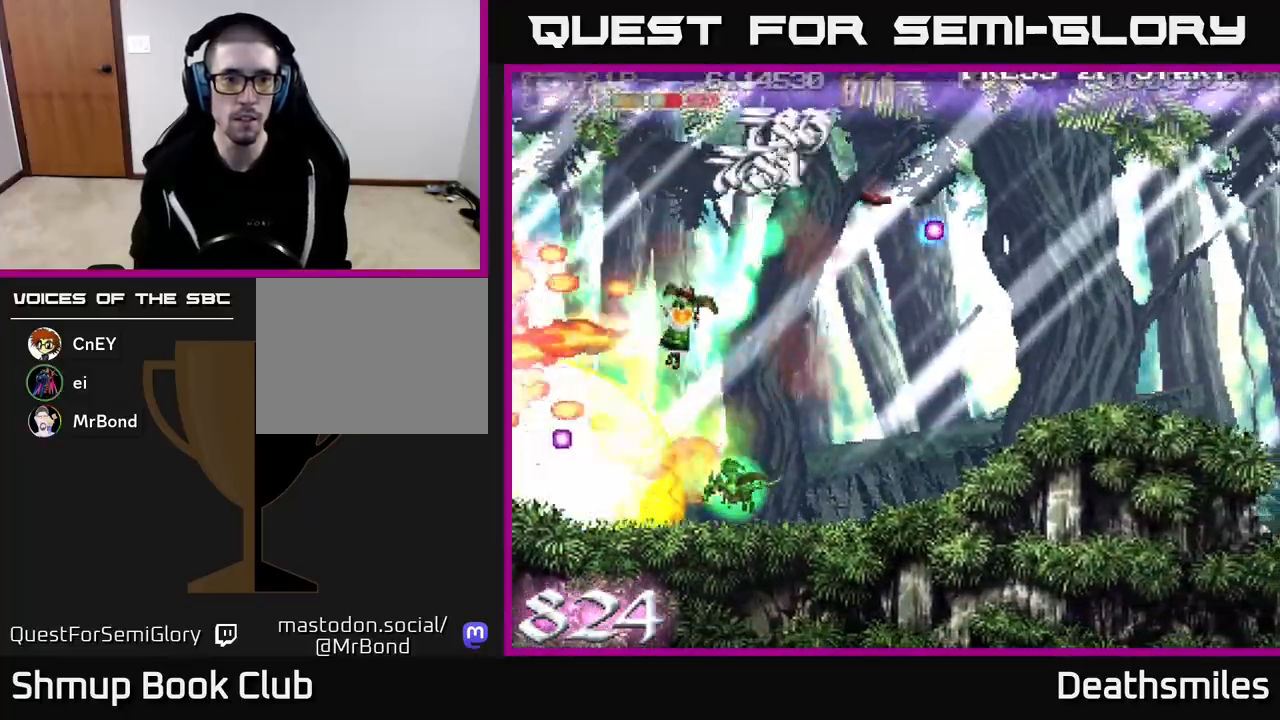
{"buttons": ["A", "DPAD_RIGHT"], "events": [[217, "DPAD_DOWN", "up"], [217, "DPAD_LEFT", "down"], [267, "DPAD_UP", "down"], [300, "DPAD_LEFT", "up"], [350, "DPAD_RIGHT", "down"], [383, "DPAD_UP", "up"]]}
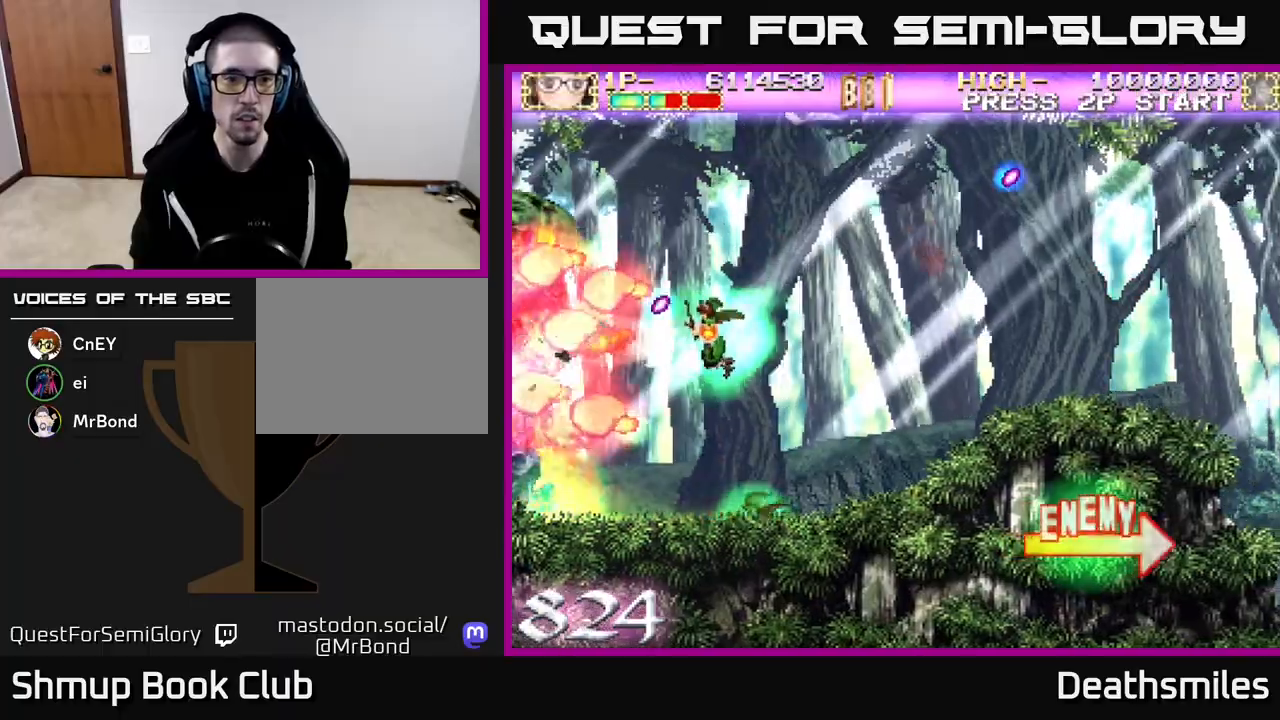
{"buttons": ["A", "DPAD_UP", "DPAD_LEFT"], "events": [[83, "DPAD_UP", "down"], [200, "DPAD_UP", "up"], [367, "DPAD_RIGHT", "up"], [400, "DPAD_LEFT", "down"], [450, "DPAD_UP", "down"]]}
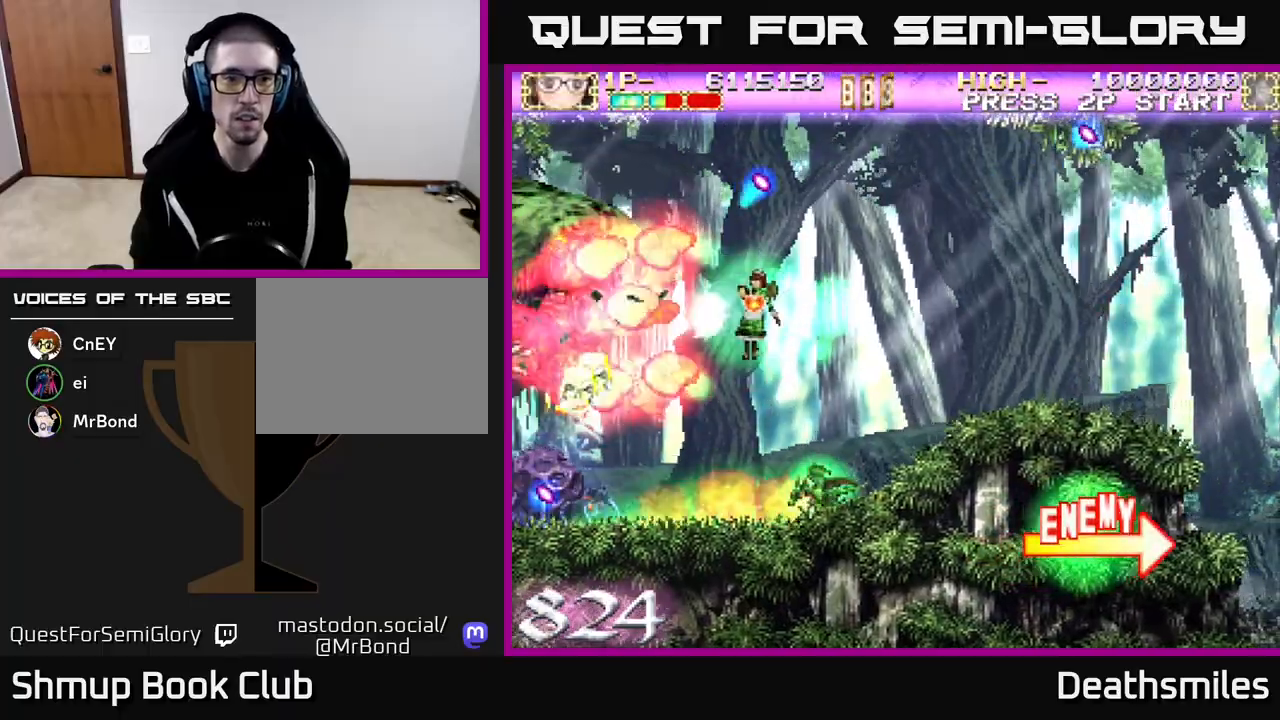
{"buttons": ["A", "DPAD_RIGHT"], "events": [[67, "DPAD_UP", "up"], [83, "DPAD_UP", "down"], [117, "DPAD_UP", "up"], [167, "DPAD_LEFT", "up"], [183, "DPAD_DOWN", "down"], [183, "DPAD_RIGHT", "down"], [450, "DPAD_DOWN", "up"]]}
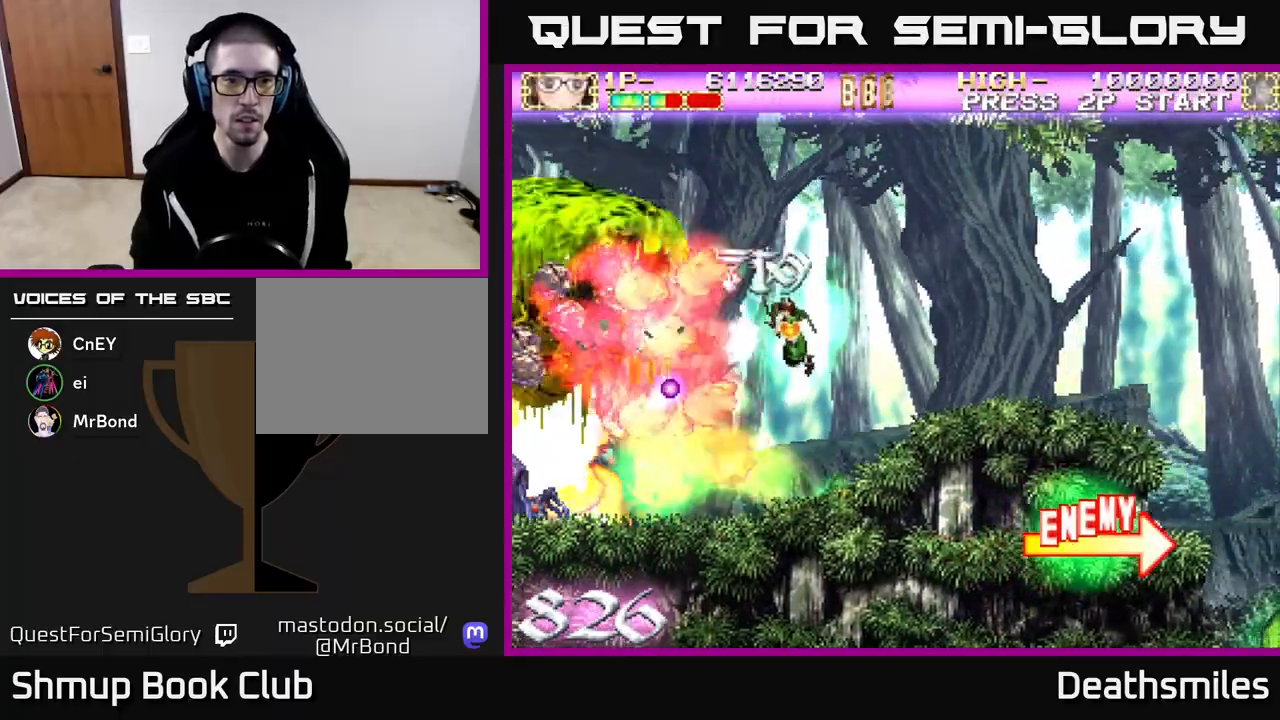
{"buttons": ["A", "L2", "DPAD_DOWN", "DPAD_LEFT"], "events": [[17, "DPAD_UP", "down"], [133, "DPAD_UP", "up"], [233, "DPAD_DOWN", "down"], [333, "DPAD_RIGHT", "up"], [483, "L2", "down"], [500, "DPAD_LEFT", "down"]]}
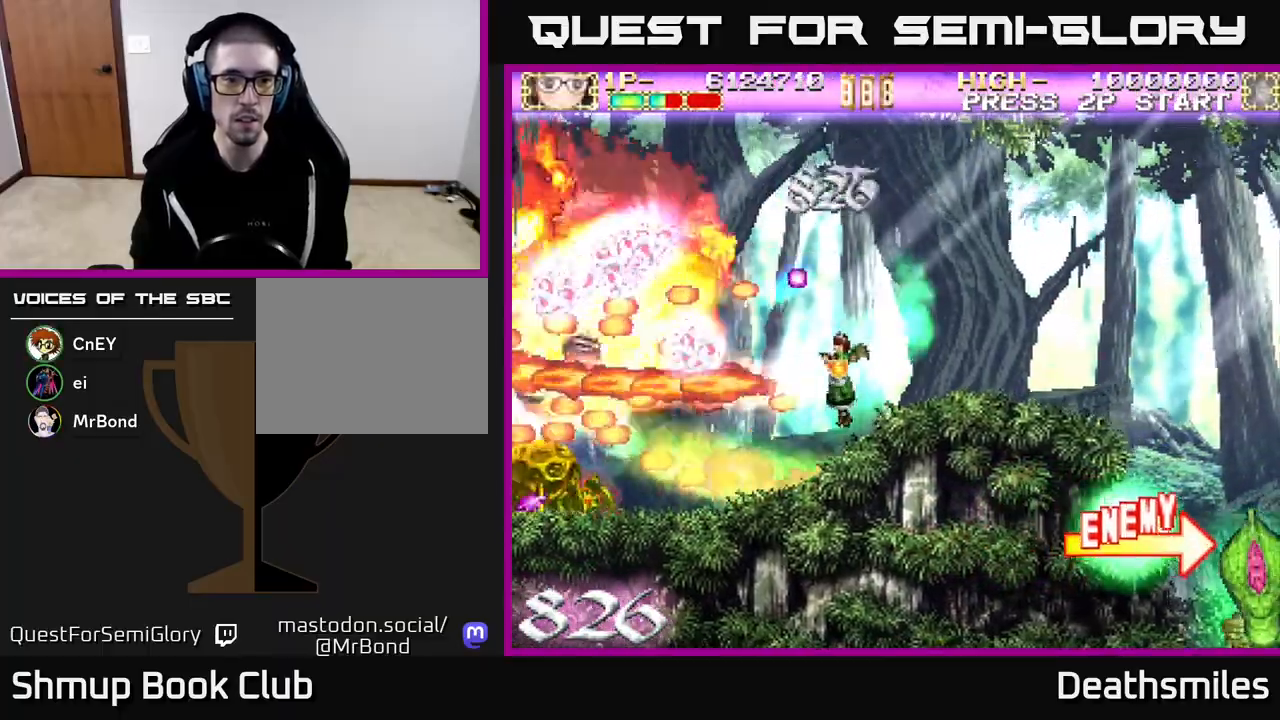
{"buttons": ["A", "L2", "DPAD_UP"], "events": [[33, "A", "up"], [33, "DPAD_DOWN", "up"], [250, "DPAD_DOWN", "down"], [333, "DPAD_DOWN", "up"], [383, "DPAD_UP", "down"], [450, "A", "down"], [450, "DPAD_LEFT", "up"]]}
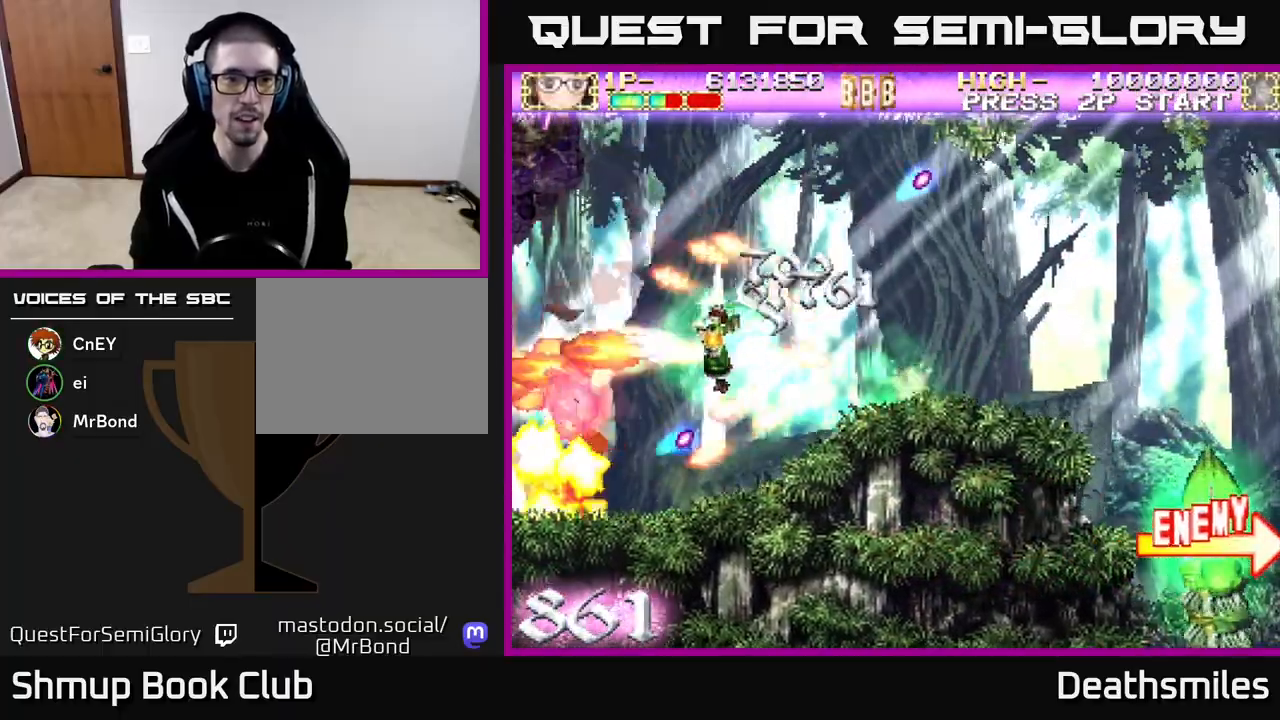
{"buttons": ["A"], "events": [[50, "L2", "up"], [333, "DPAD_RIGHT", "down"], [433, "DPAD_RIGHT", "up"], [467, "DPAD_UP", "up"]]}
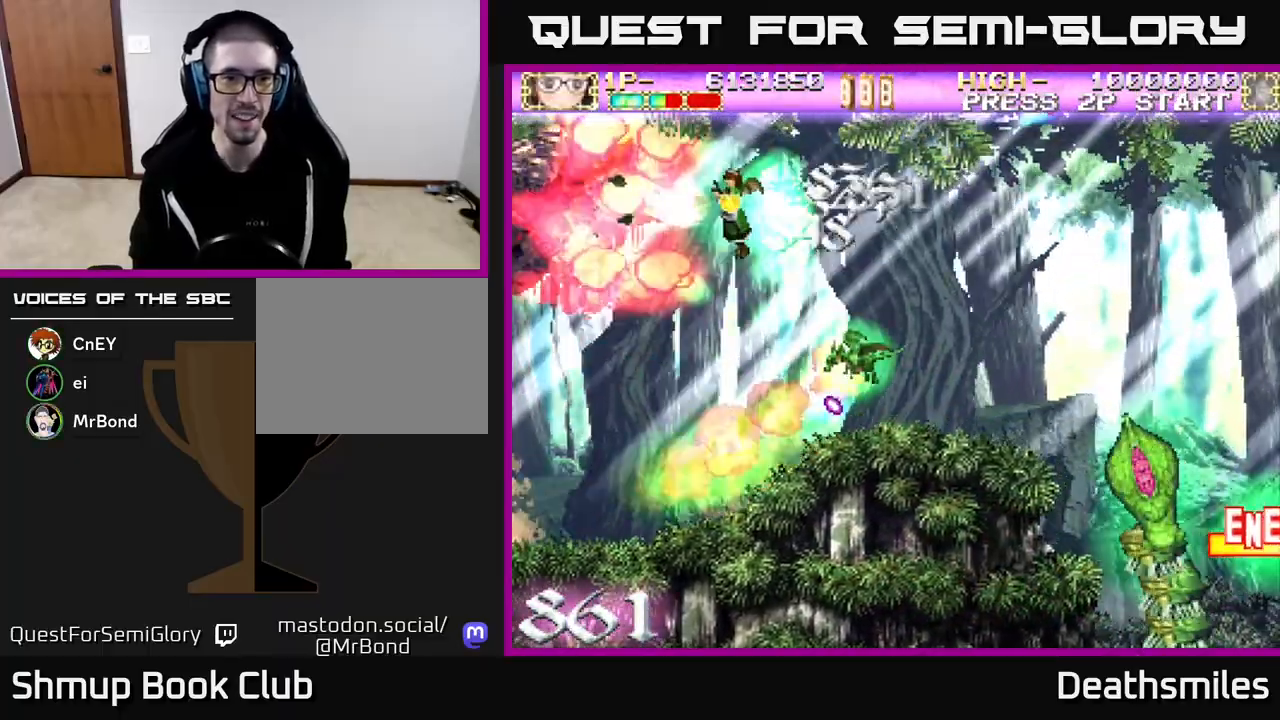
{"buttons": ["A", "DPAD_DOWN", "DPAD_LEFT"], "events": [[183, "DPAD_RIGHT", "down"], [333, "DPAD_DOWN", "down"], [350, "DPAD_RIGHT", "up"], [367, "DPAD_DOWN", "up"], [383, "DPAD_LEFT", "down"], [500, "DPAD_DOWN", "down"]]}
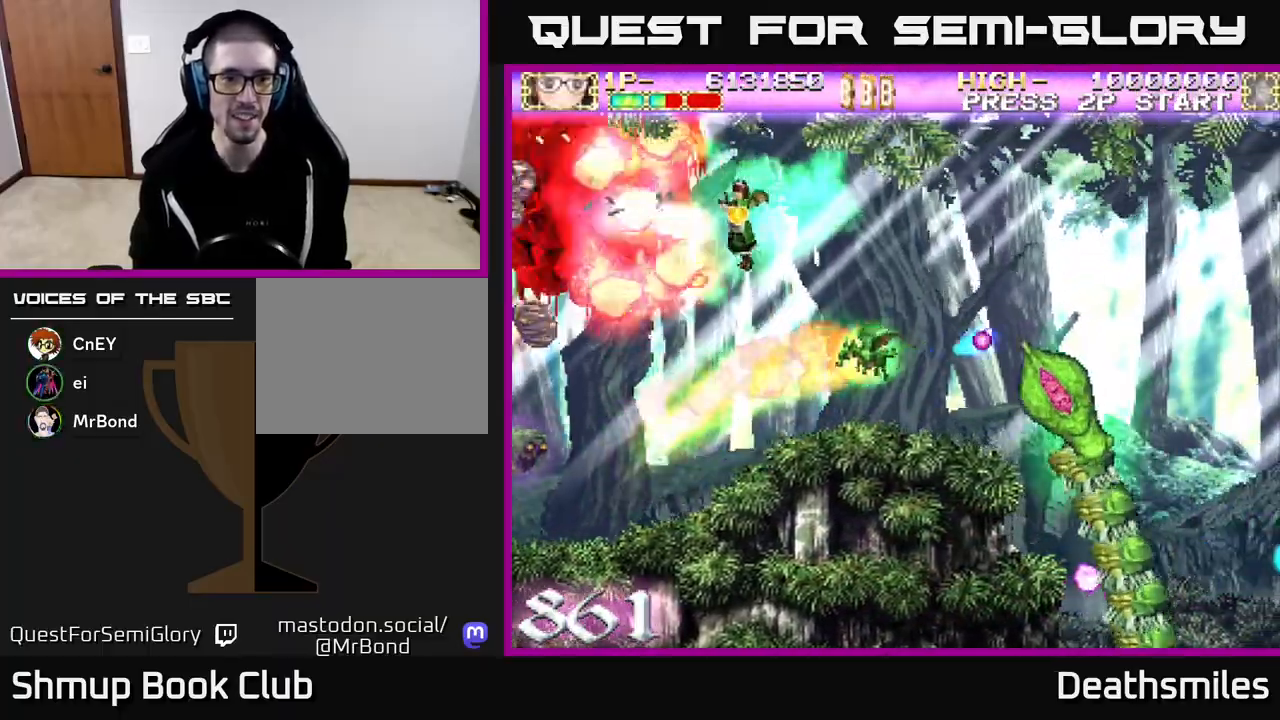
{"buttons": ["A"]}
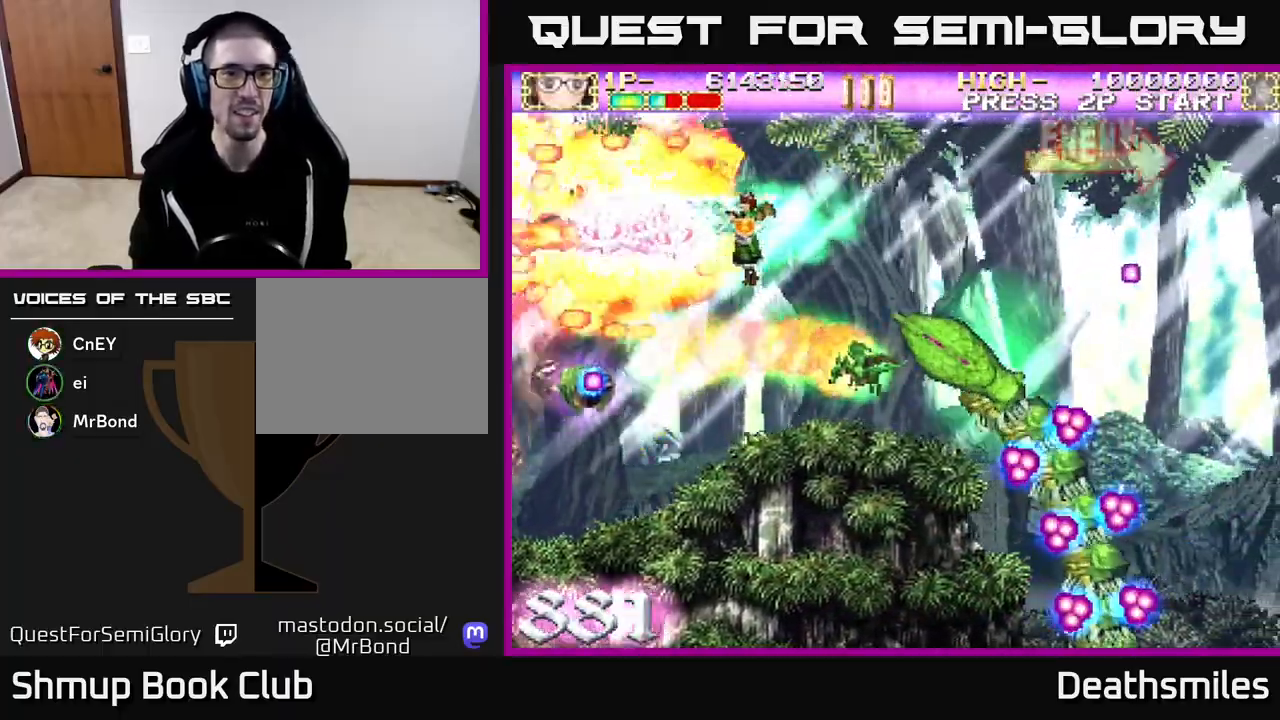
{"buttons": ["B", "DPAD_DOWN", "DPAD_RIGHT"], "events": [[17, "DPAD_LEFT", "down"], [50, "DPAD_DOWN", "down"], [133, "DPAD_LEFT", "up"], [233, "A", "up"], [250, "B", "down"], [267, "DPAD_LEFT", "down"], [283, "DPAD_DOWN", "up"], [367, "DPAD_DOWN", "down"], [400, "DPAD_LEFT", "up"], [433, "DPAD_RIGHT", "down"]]}
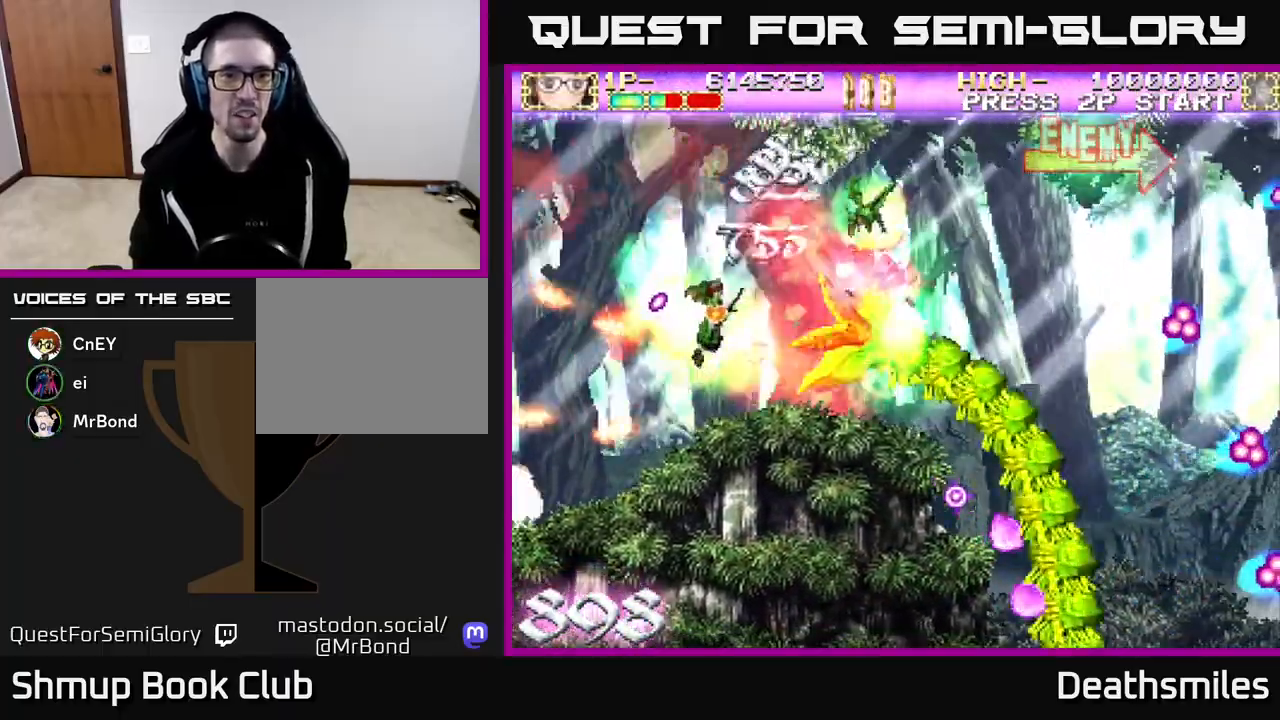
{"buttons": ["B", "DPAD_LEFT"], "events": [[83, "DPAD_RIGHT", "up"], [117, "DPAD_DOWN", "up"], [117, "DPAD_LEFT", "down"]]}
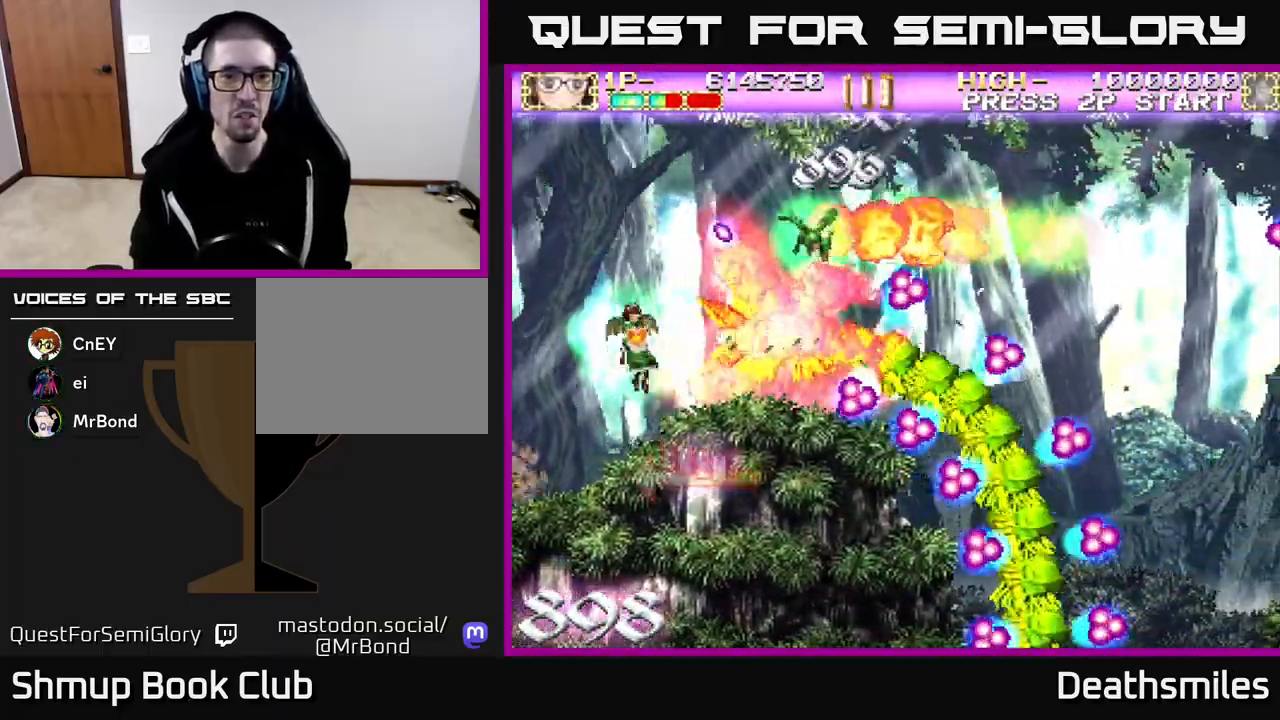
{"buttons": ["B", "DPAD_UP", "DPAD_LEFT"], "events": [[467, "DPAD_UP", "down"]]}
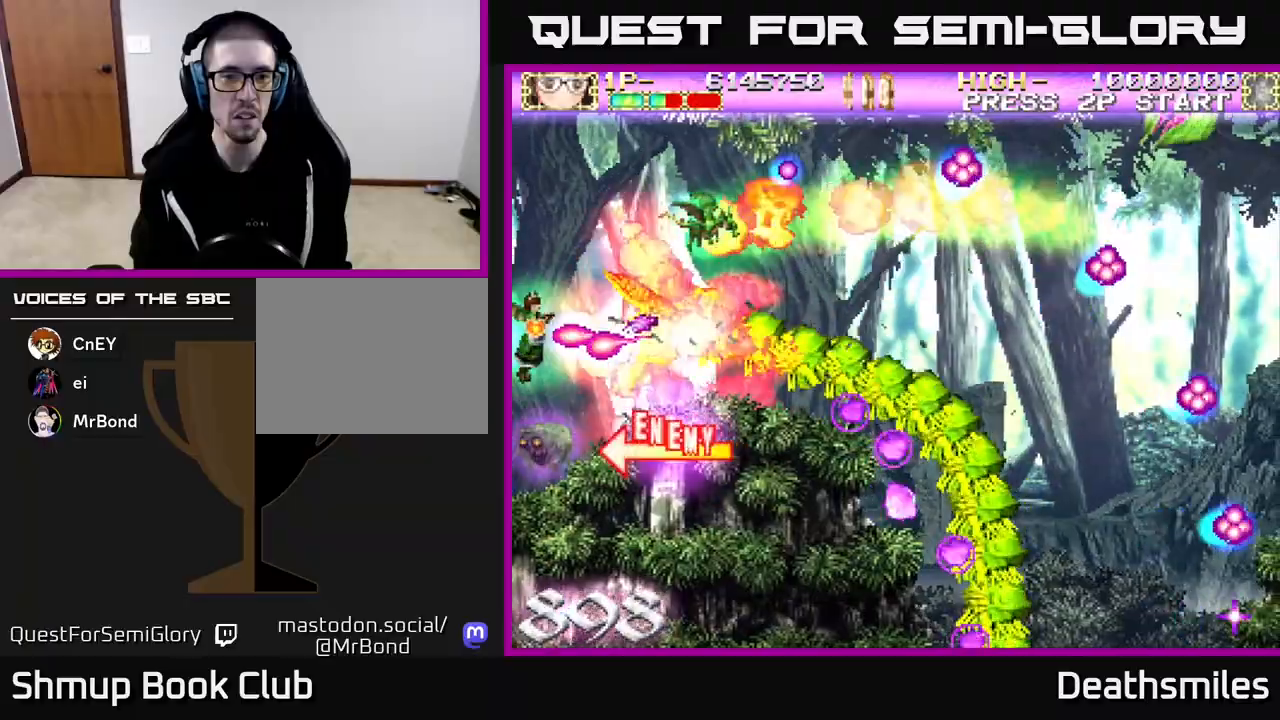
{"buttons": ["B", "DPAD_UP"], "events": [[17, "DPAD_LEFT", "up"]]}
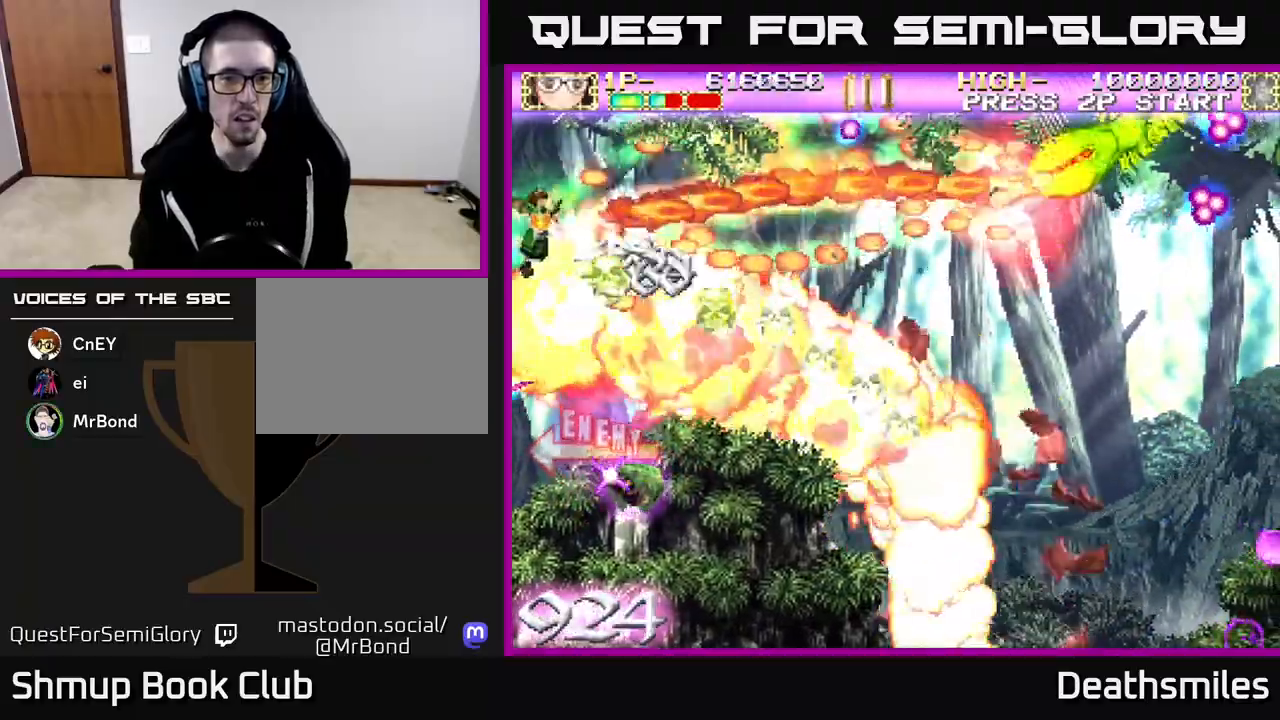
{"buttons": ["B", "DPAD_DOWN", "DPAD_RIGHT"], "events": [[17, "DPAD_RIGHT", "down"], [17, "DPAD_UP", "up"], [67, "DPAD_DOWN", "down"], [367, "DPAD_DOWN", "up"], [500, "DPAD_DOWN", "down"]]}
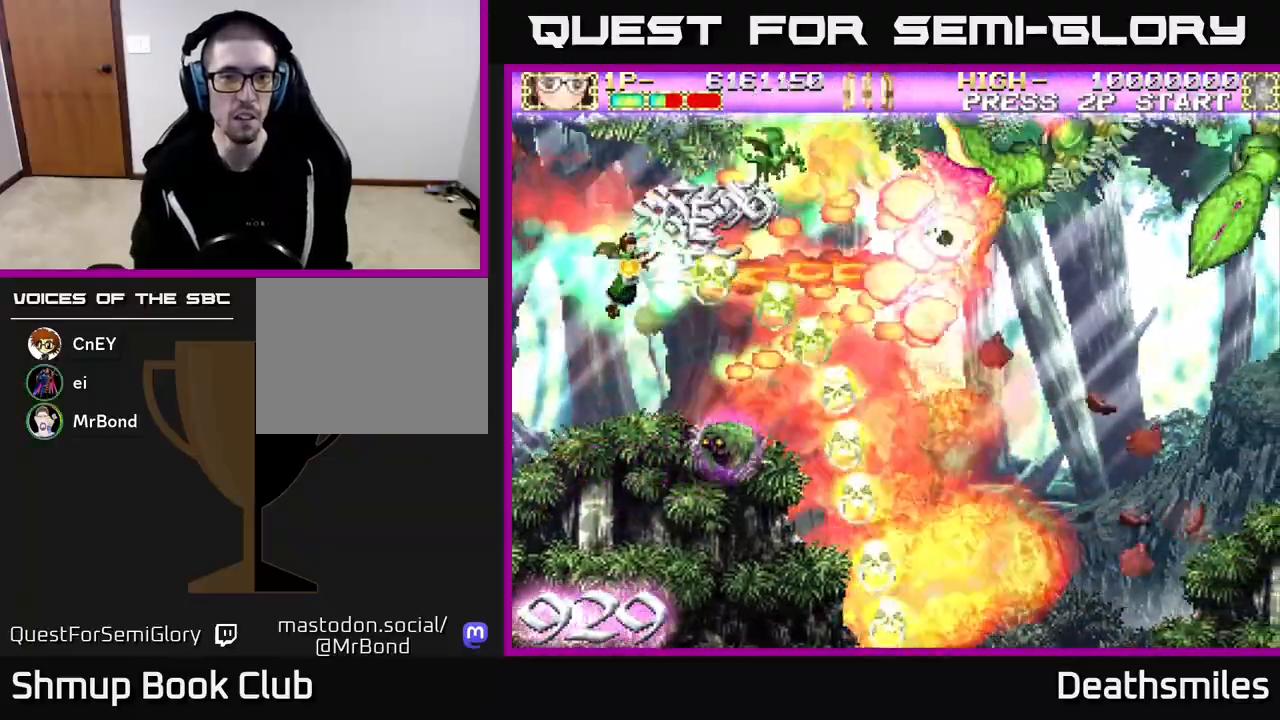
{"buttons": ["B", "DPAD_UP", "DPAD_RIGHT"], "events": [[117, "DPAD_DOWN", "up"], [250, "DPAD_DOWN", "down"], [367, "DPAD_DOWN", "up"], [500, "DPAD_UP", "down"]]}